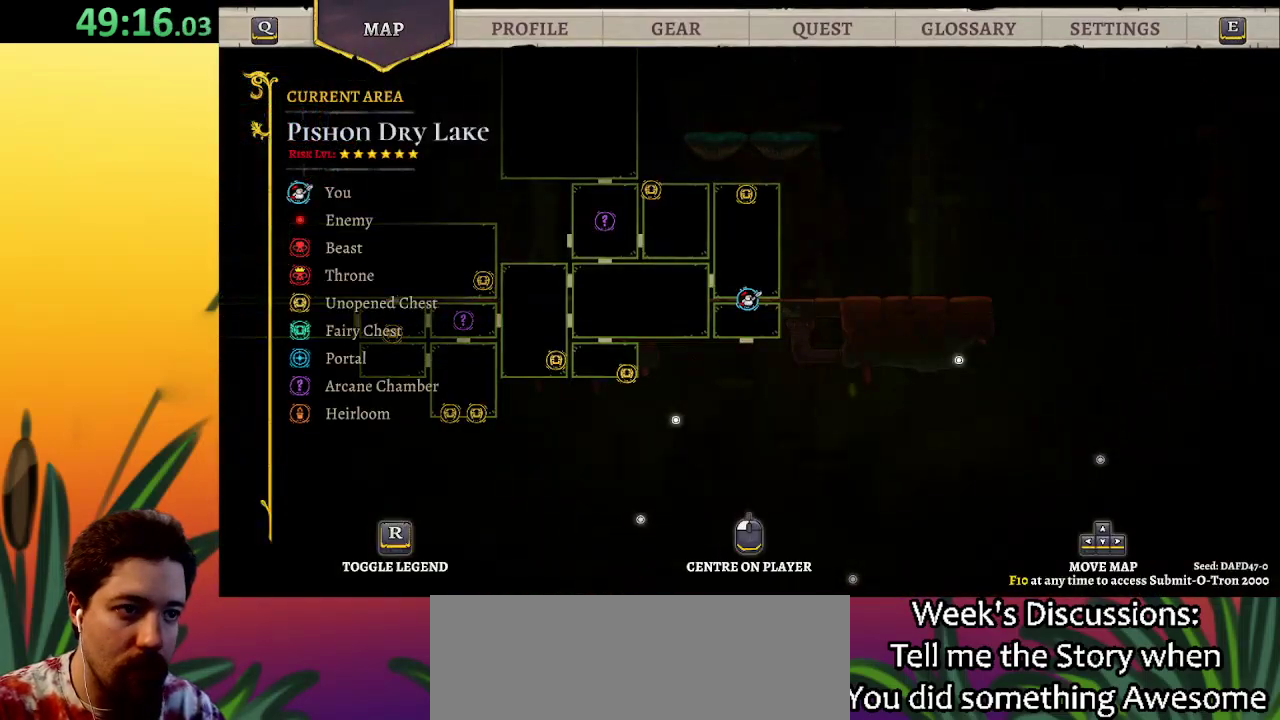
Gameplay with keyboard; each line is a JSON object with the keys held at the frame after it. "events" lists presses ("down") and releases ("up") of "a", "c", "d", "down", "left", "right", "s", "up", "x" and "z" between this image and that frame as [ms after this image, input, new state], when the widget could be followed in between. No other keys are recorded. Mouse input is not recorded.
{"keys": ["down"], "events": [[367, "down", "down"]]}
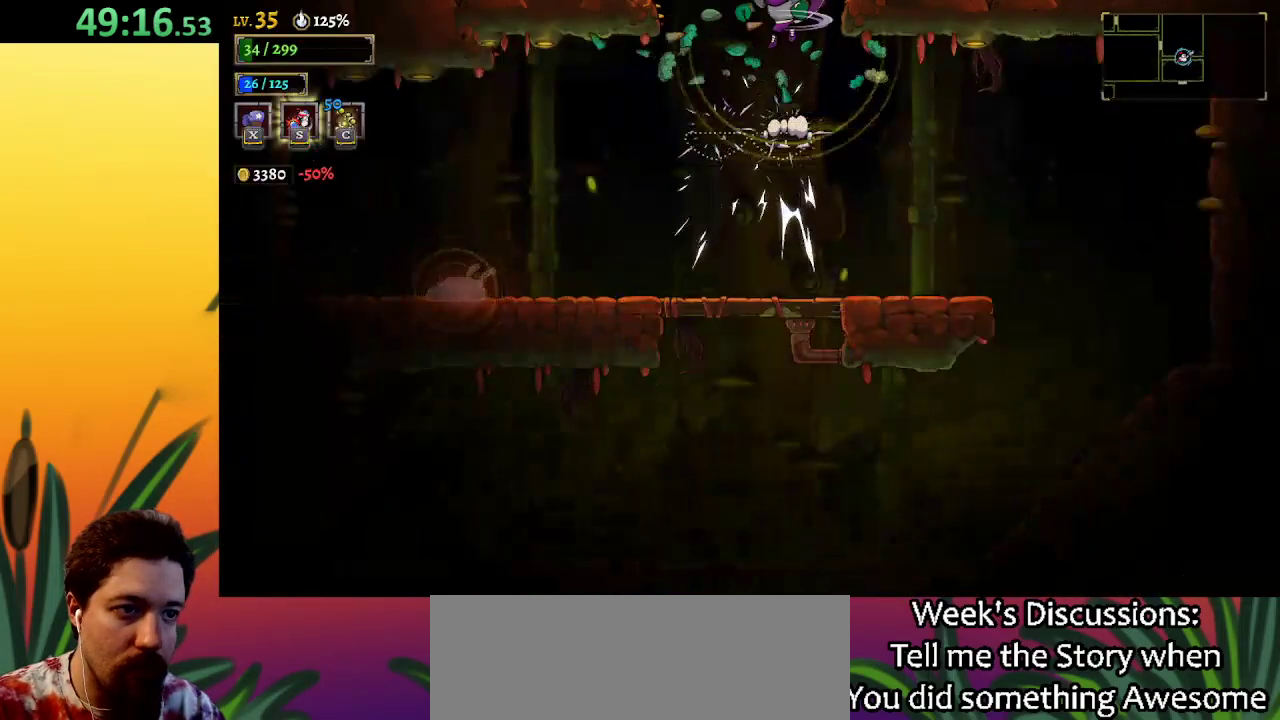
{"keys": ["down"], "events": []}
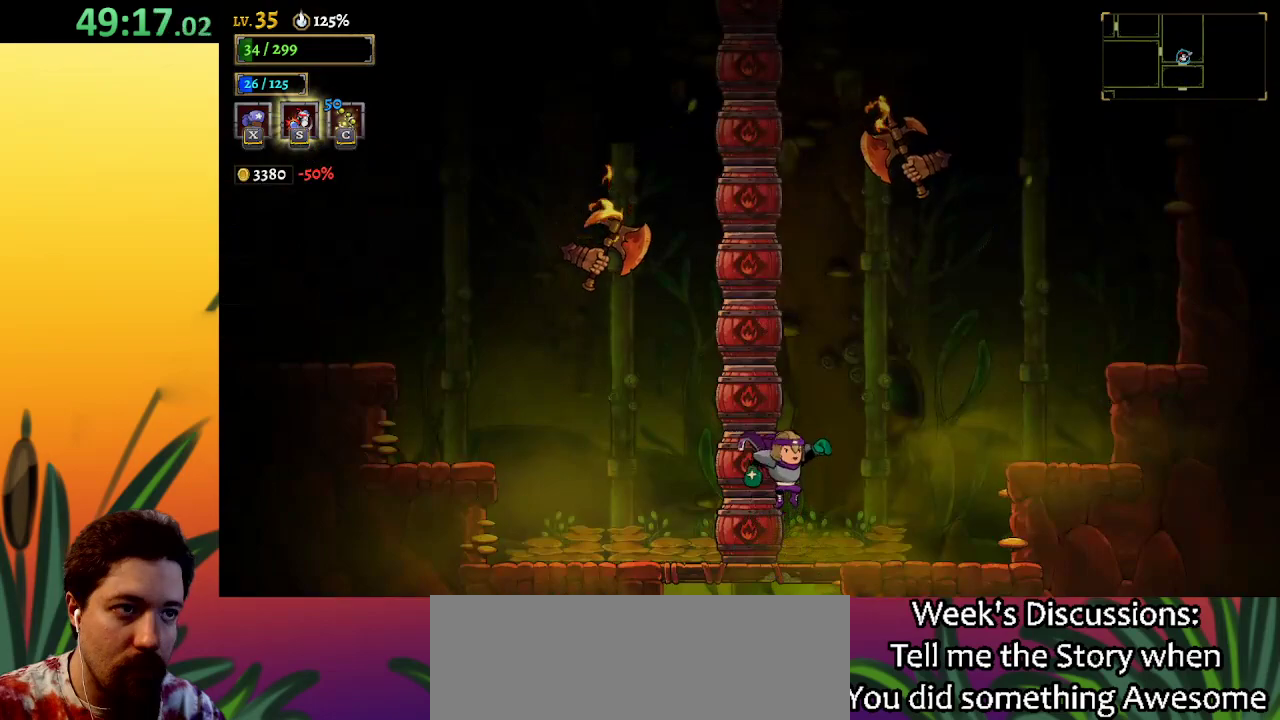
{"keys": ["down"], "events": [[383, "left", "down"], [483, "left", "up"]]}
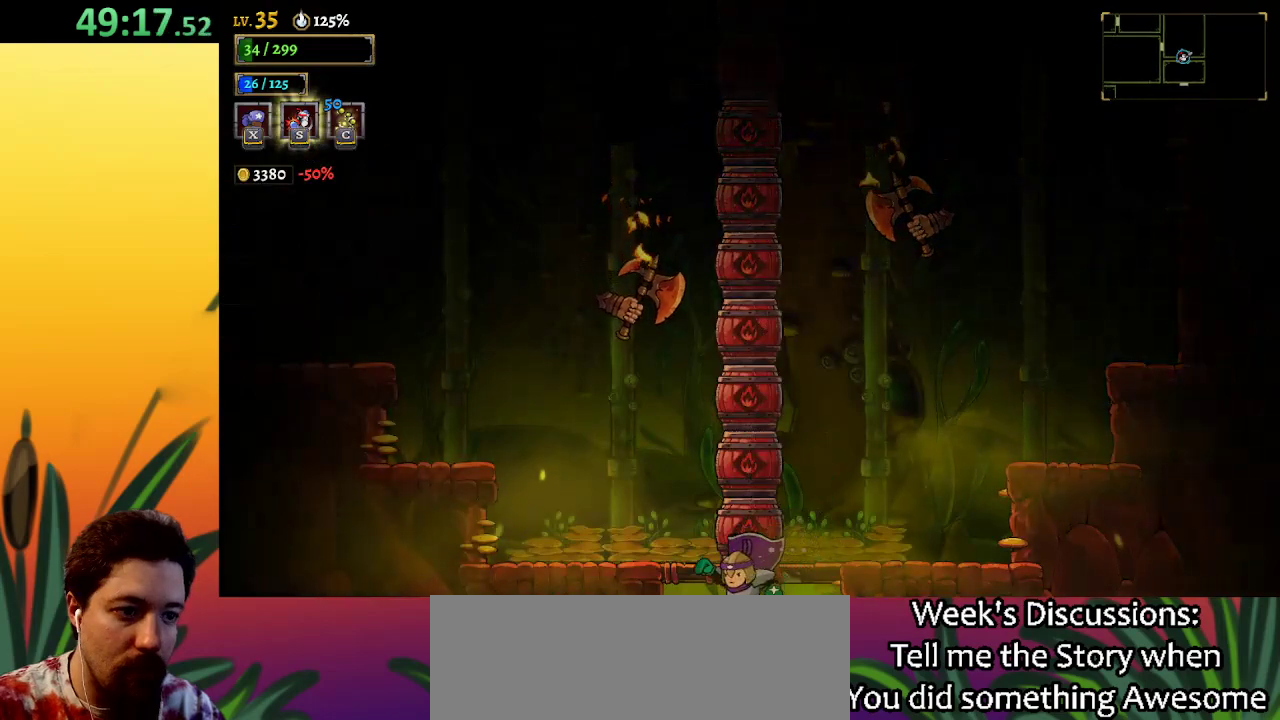
{"keys": ["down"], "events": []}
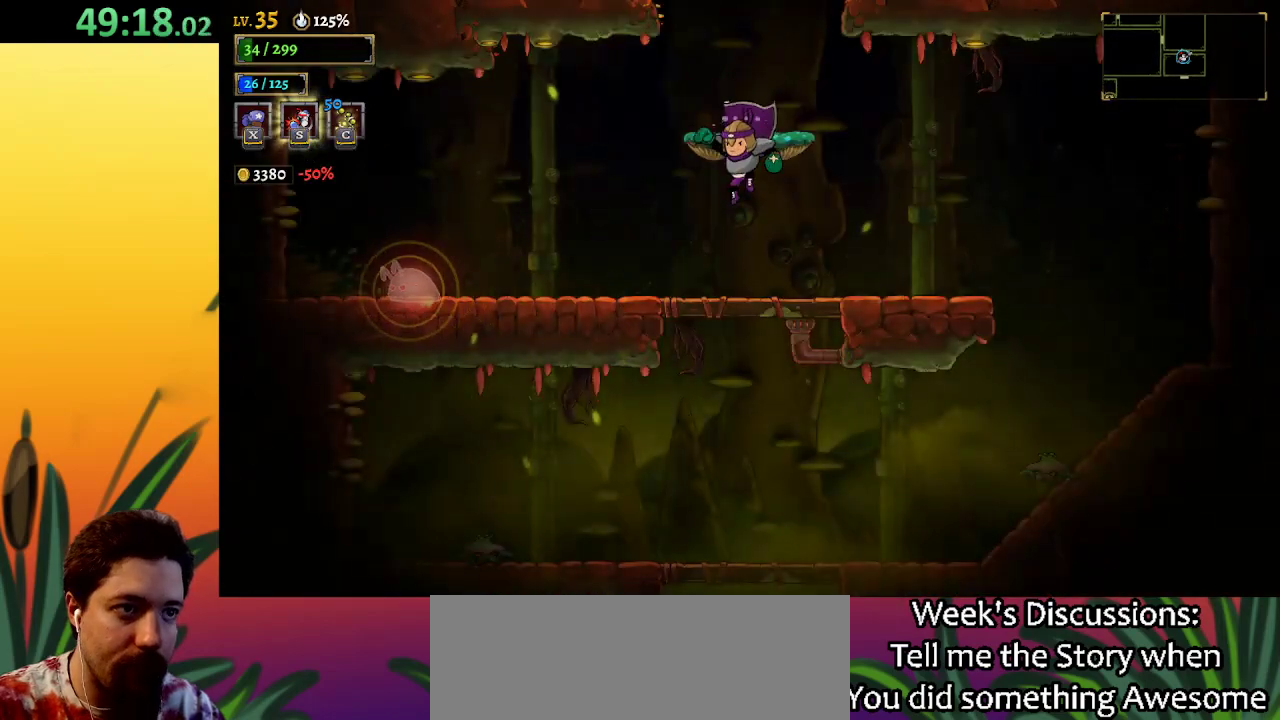
{"keys": ["down"], "events": []}
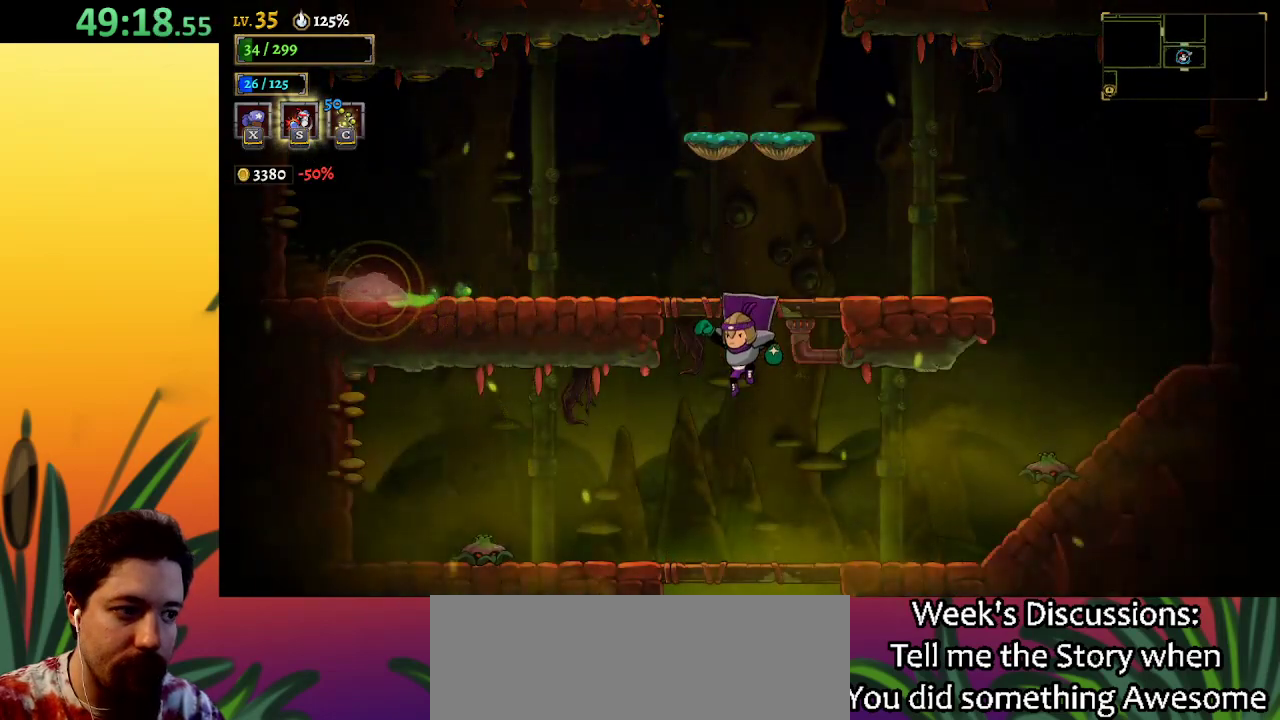
{"keys": ["down"], "events": []}
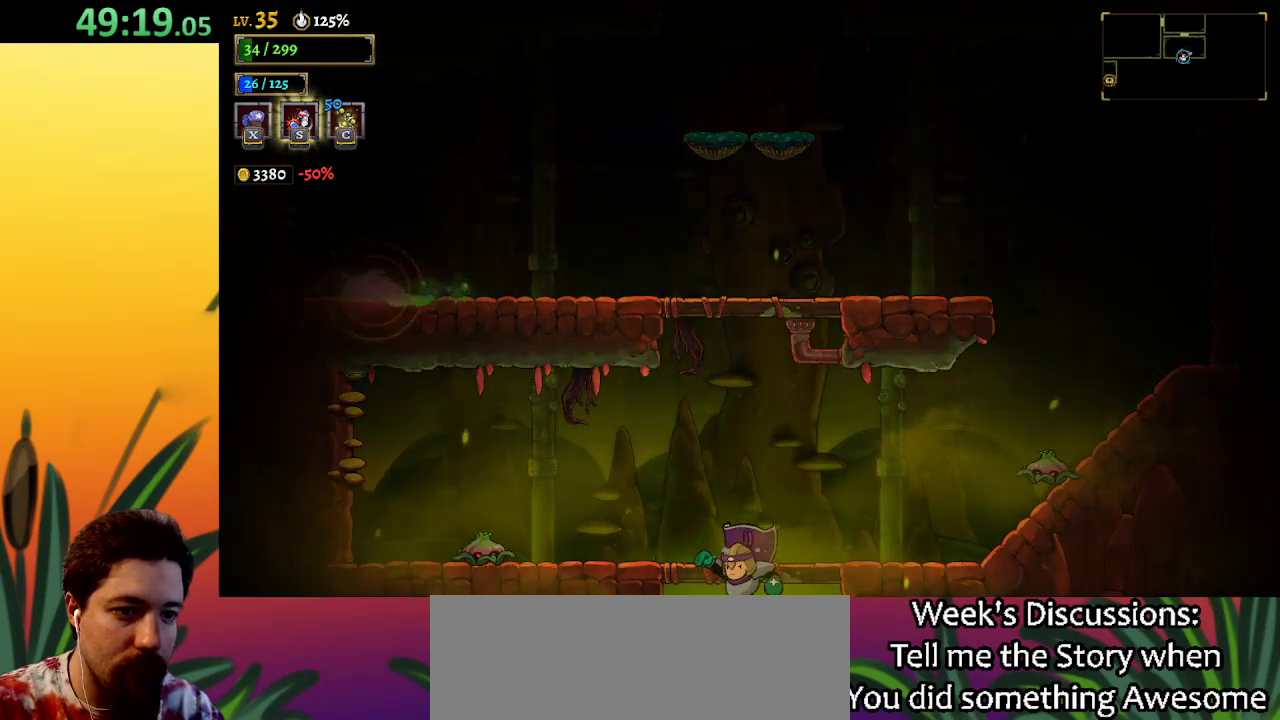
{"keys": [], "events": [[150, "down", "up"]]}
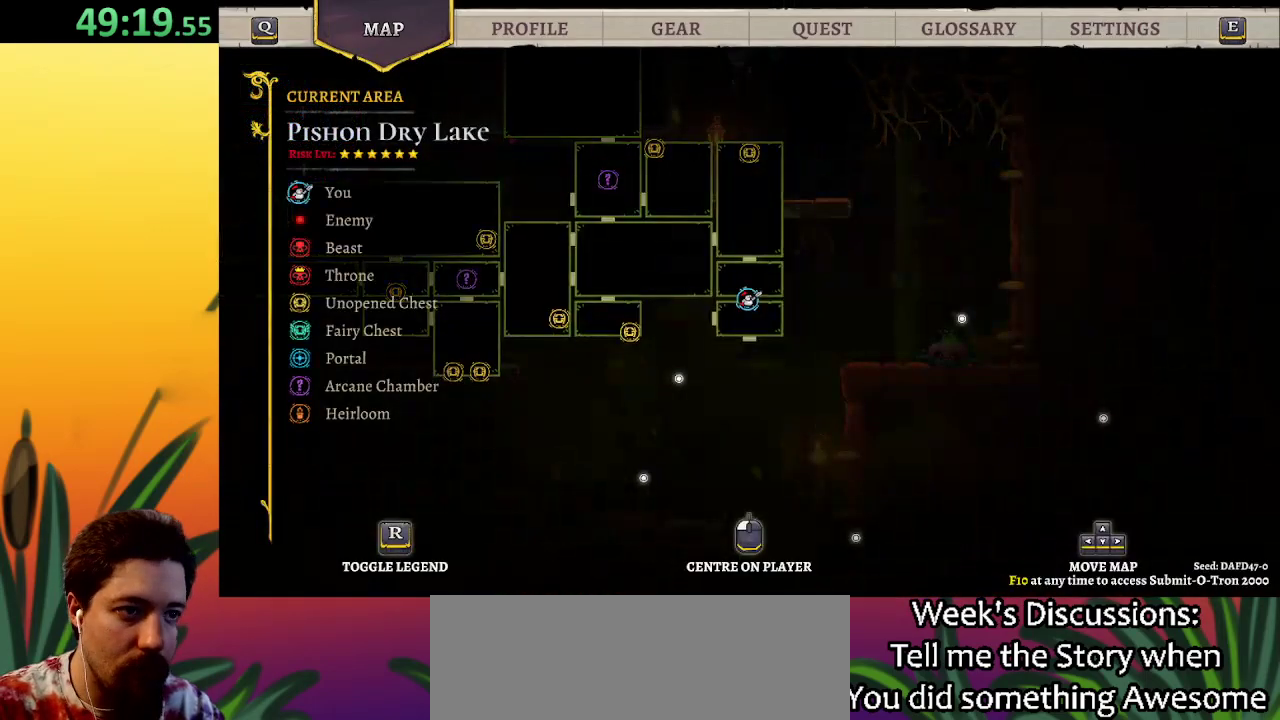
{"keys": ["down"], "events": [[483, "down", "down"]]}
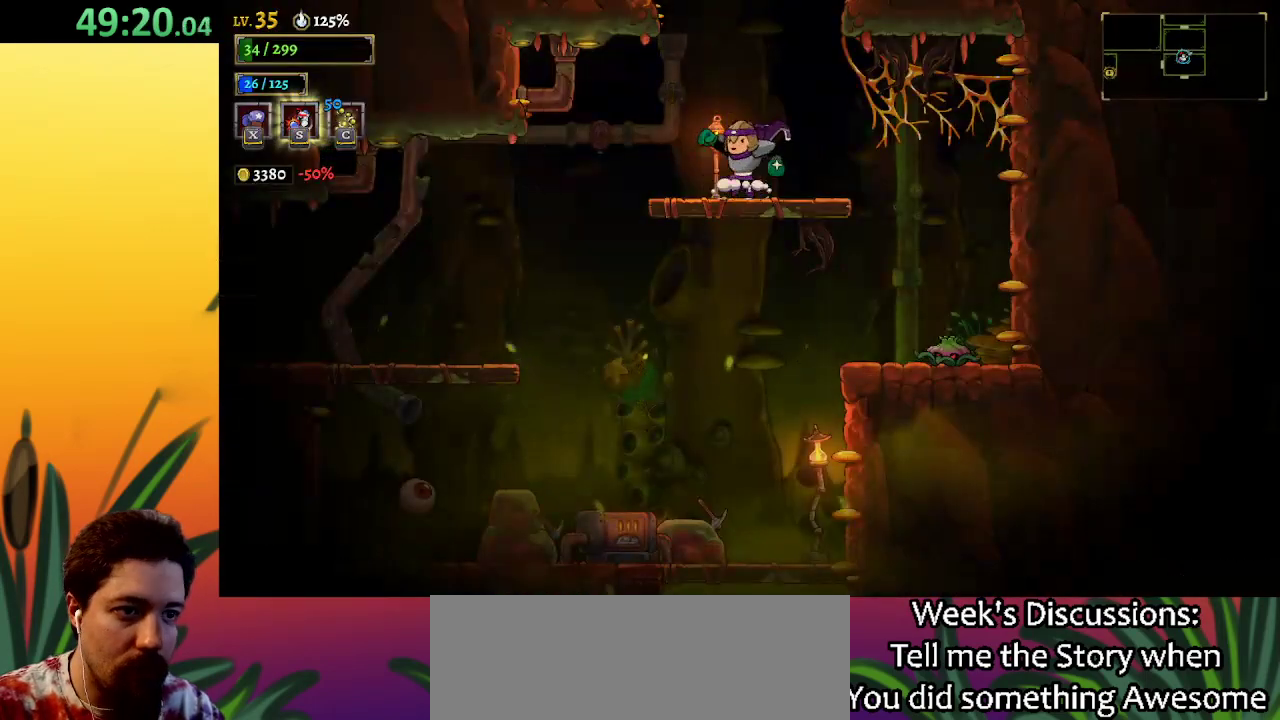
{"keys": ["down"], "events": [[450, "right", "down"], [500, "right", "up"]]}
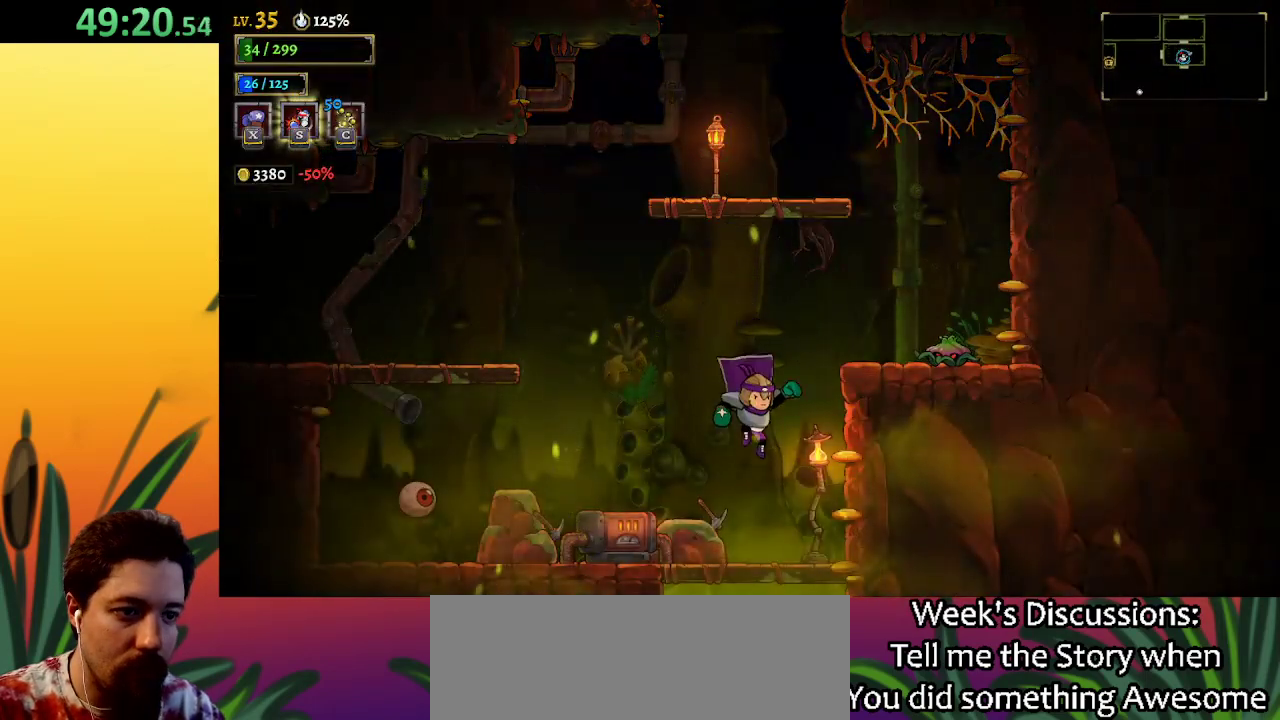
{"keys": ["down"], "events": []}
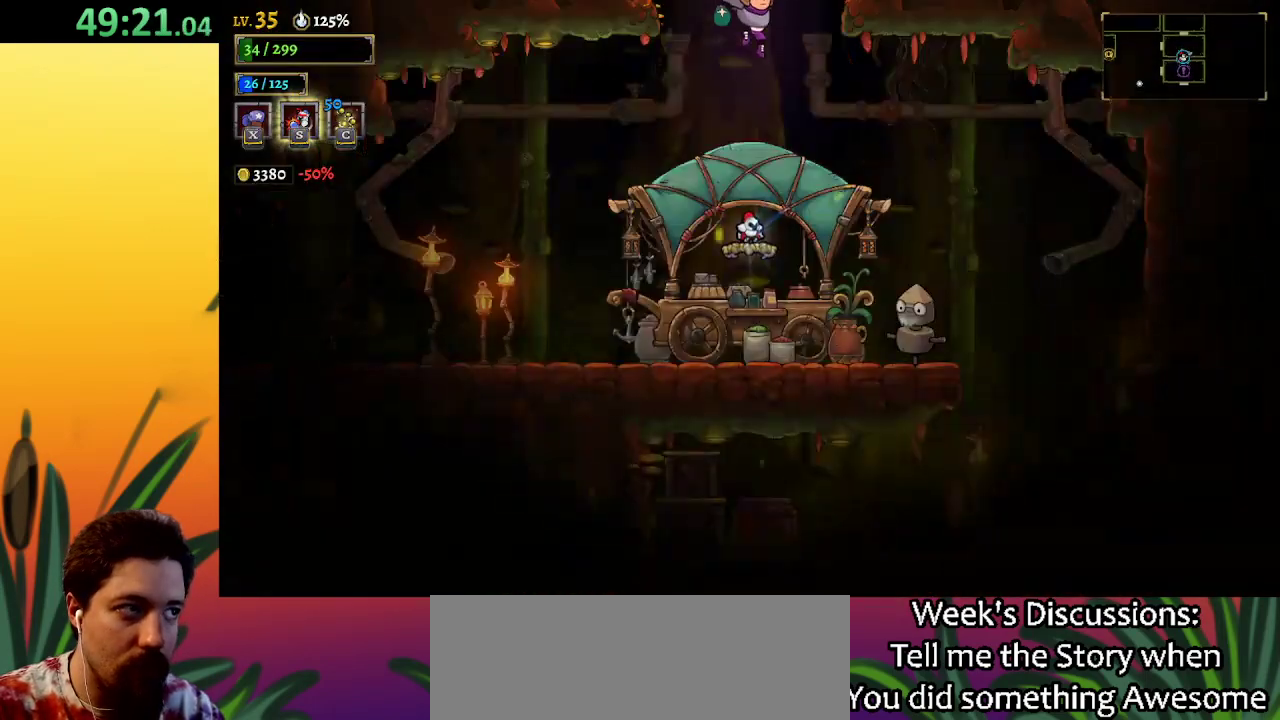
{"keys": ["down"], "events": []}
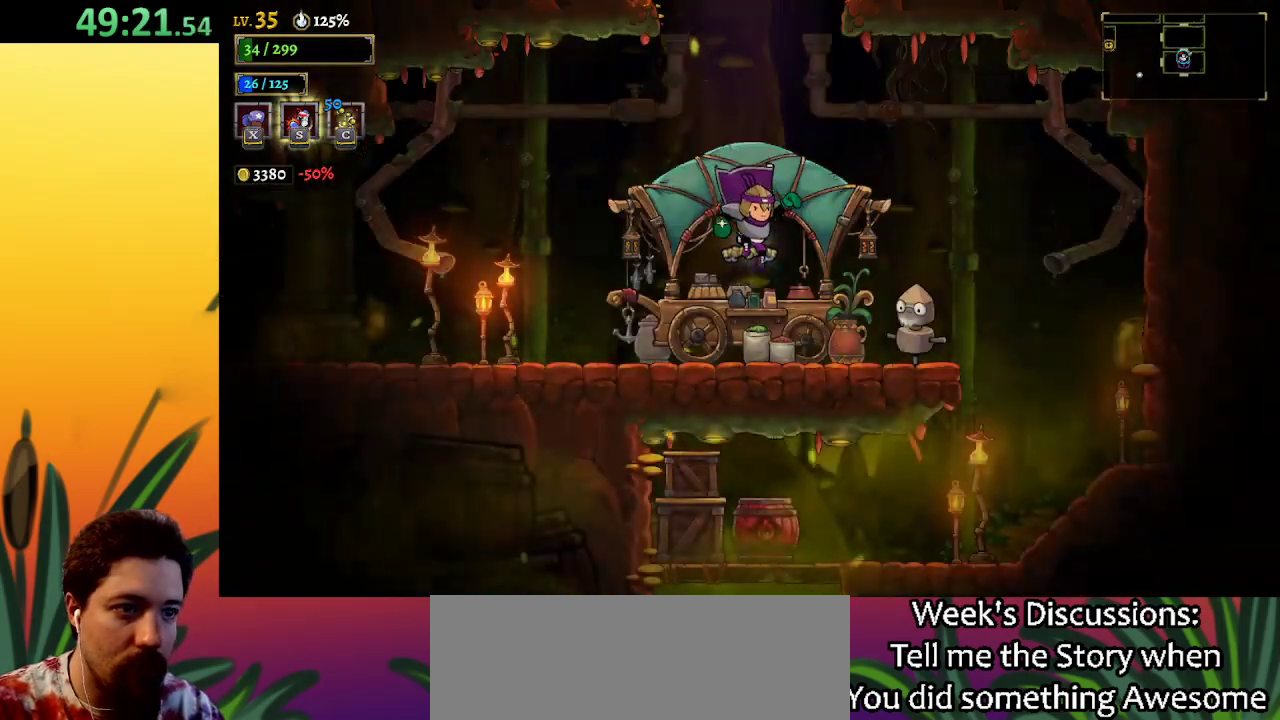
{"keys": ["a", "left"], "events": [[83, "down", "up"], [167, "left", "down"], [367, "a", "down"]]}
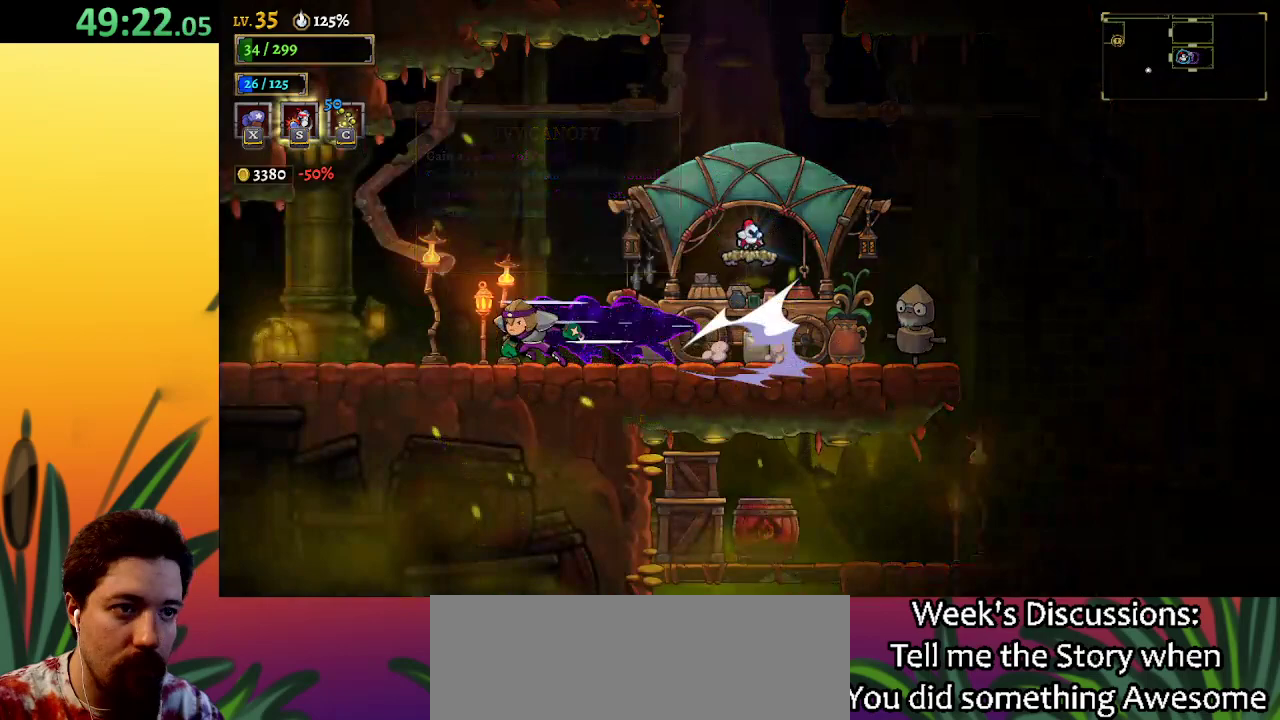
{"keys": ["left"], "events": [[417, "a", "up"]]}
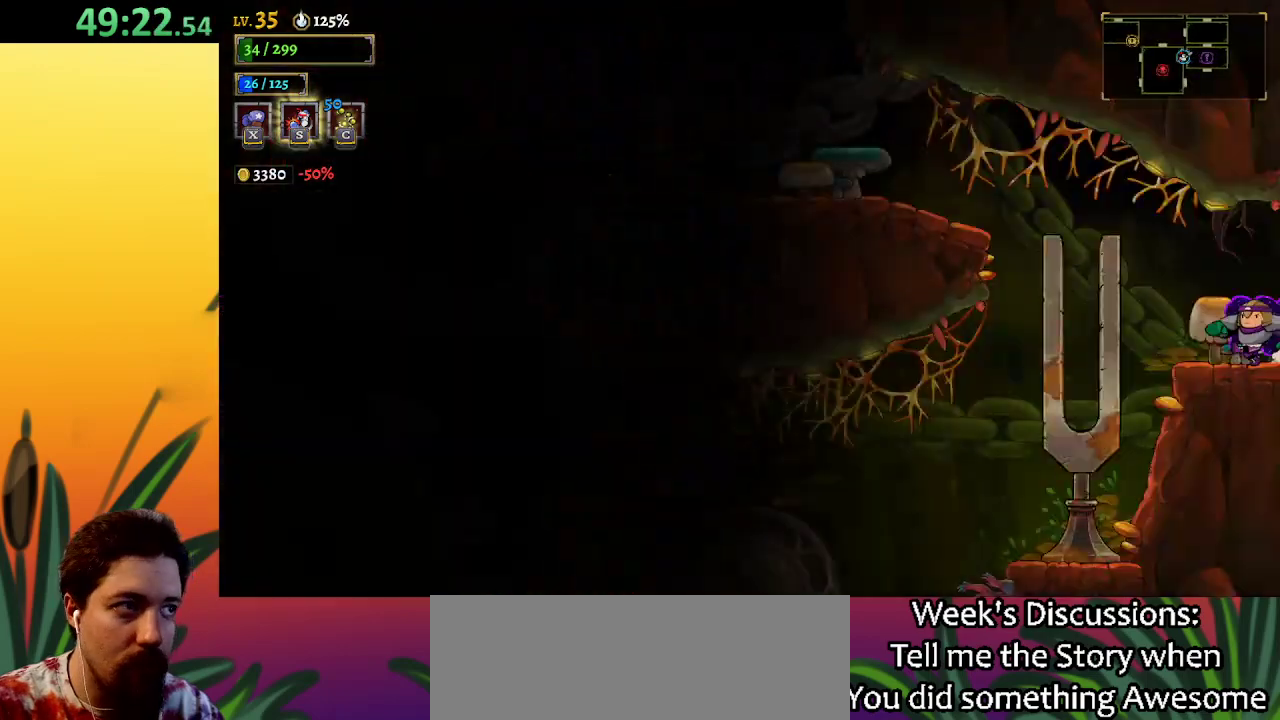
{"keys": [], "events": [[33, "left", "up"]]}
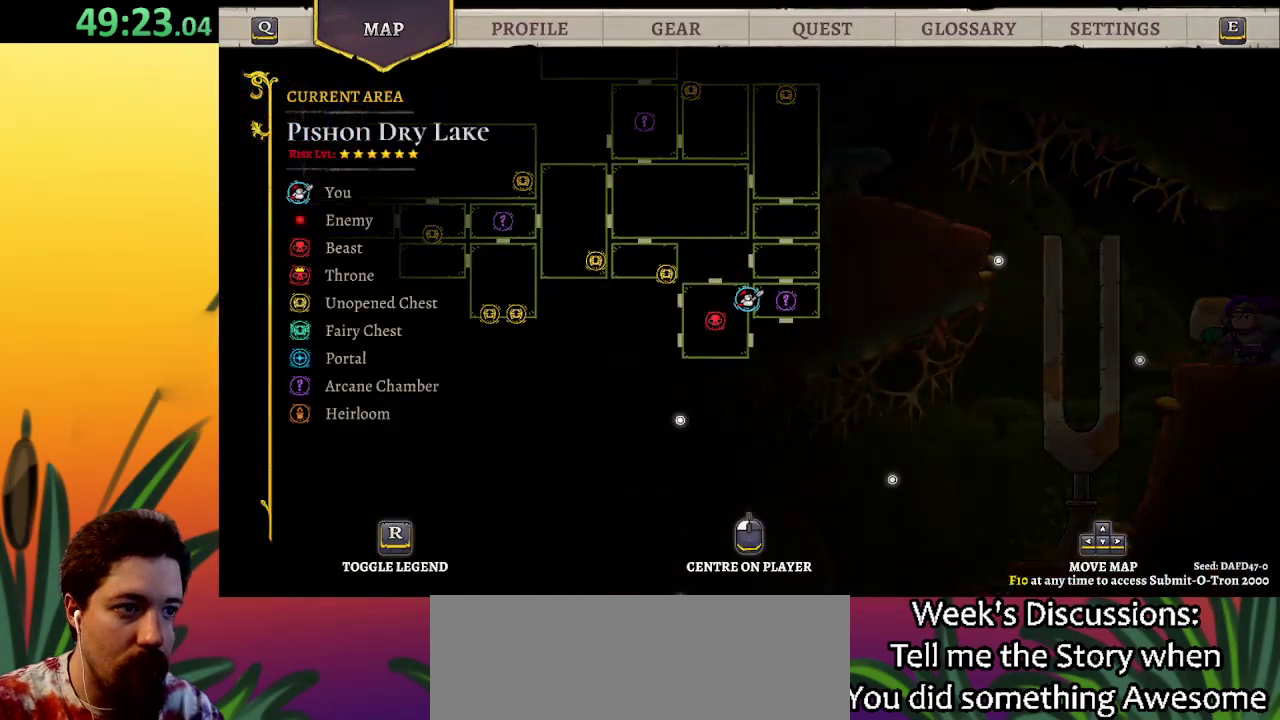
{"keys": ["left"], "events": [[67, "left", "down"]]}
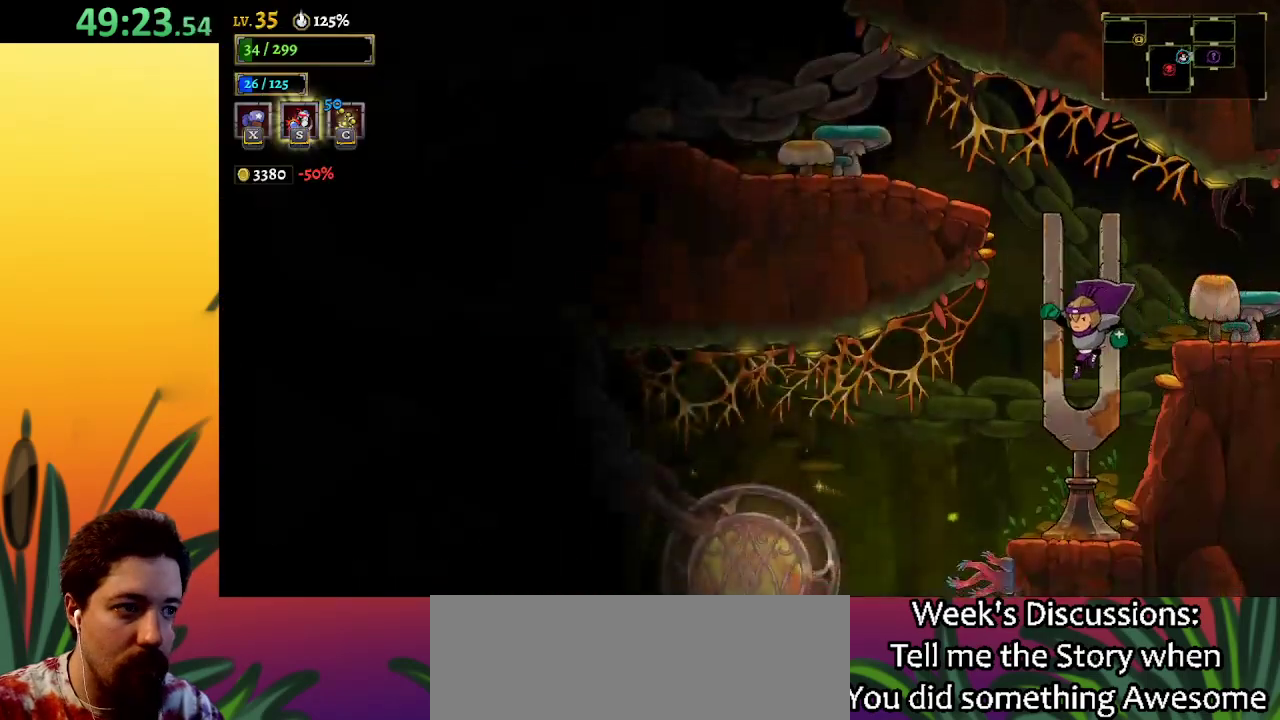
{"keys": ["left"], "events": []}
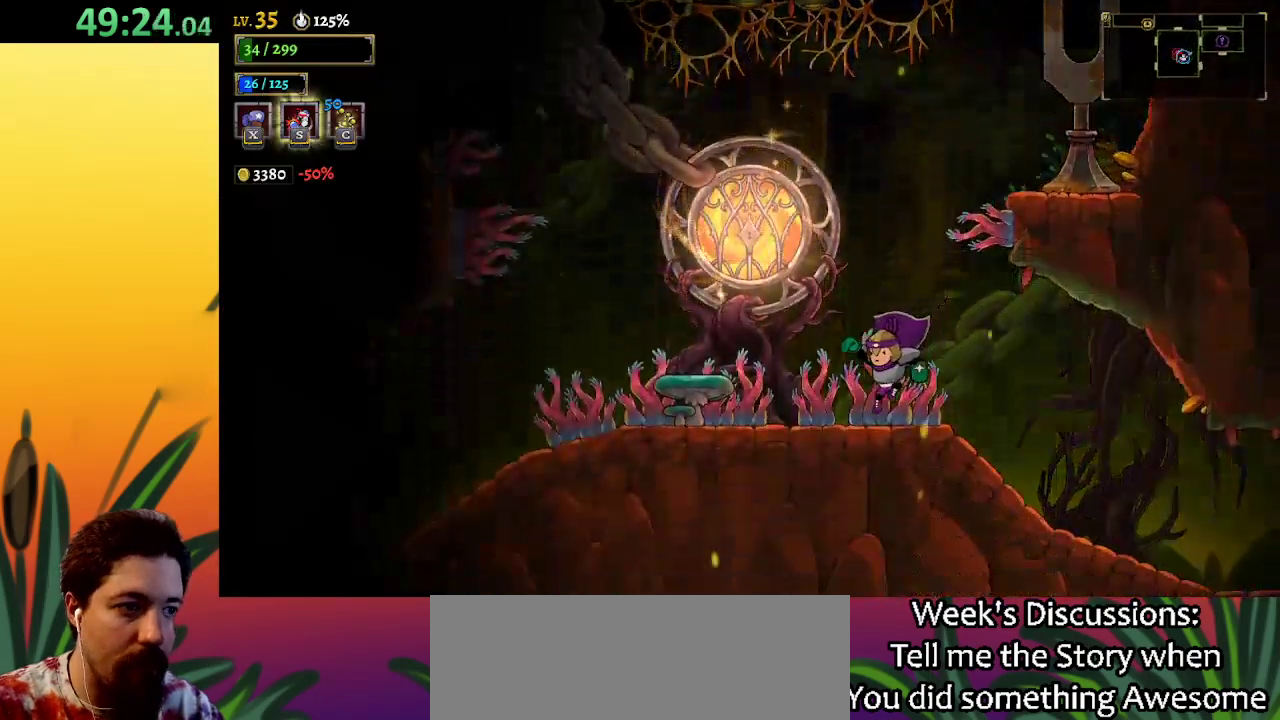
{"keys": [], "events": [[217, "left", "up"], [350, "x", "down"], [450, "x", "up"]]}
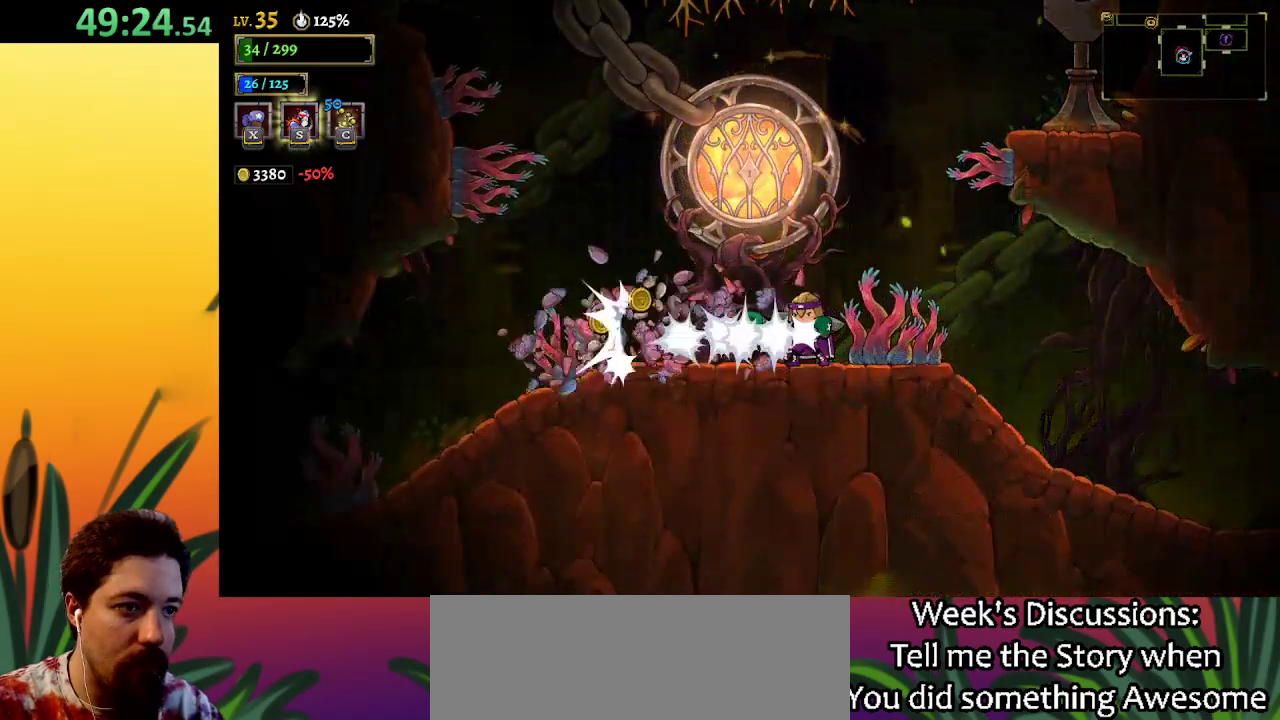
{"keys": ["right"], "events": [[233, "left", "down"], [367, "left", "up"], [417, "right", "down"], [417, "x", "down"], [500, "x", "up"]]}
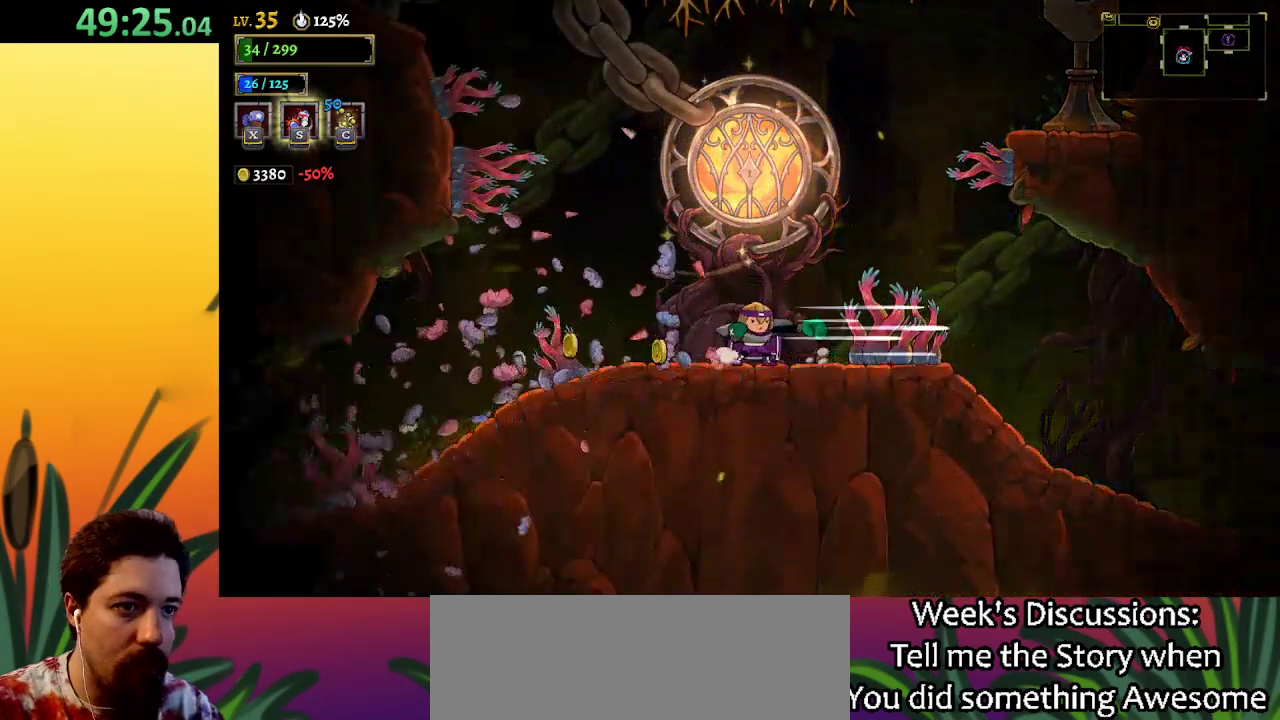
{"keys": ["a", "left"], "events": [[67, "right", "up"], [150, "left", "down"], [250, "a", "down"]]}
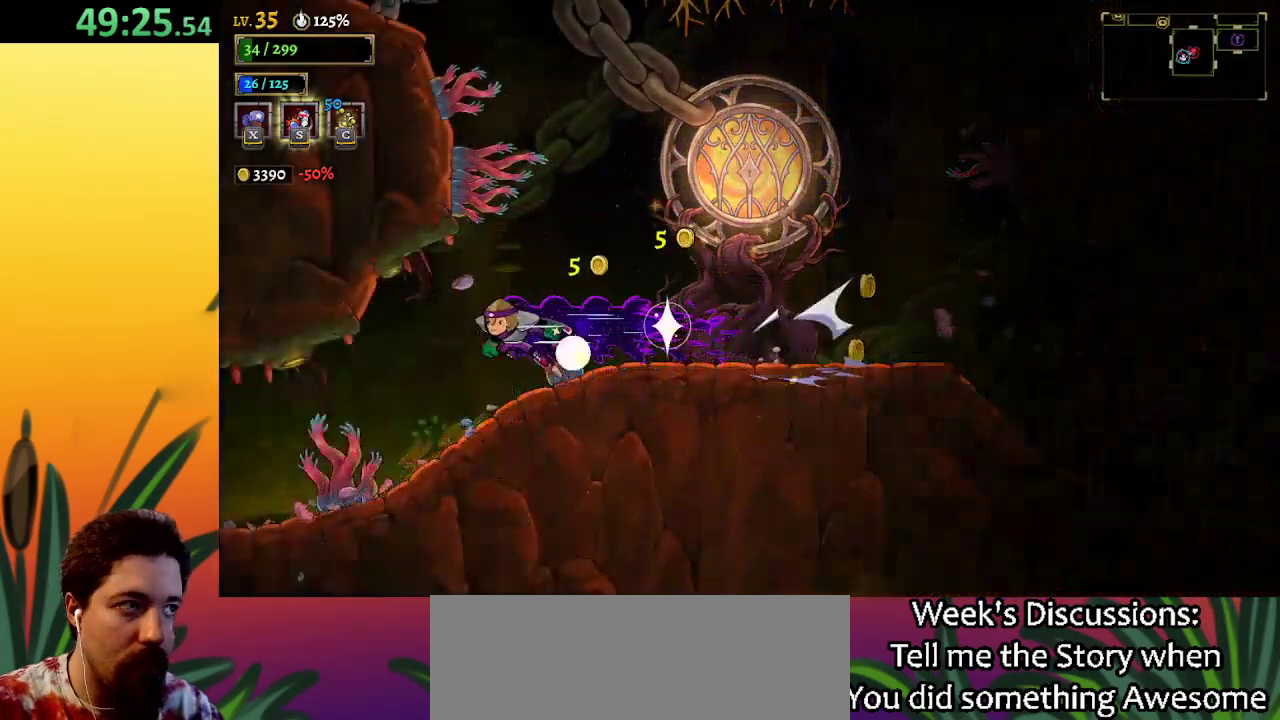
{"keys": [], "events": [[150, "a", "up"], [483, "left", "up"]]}
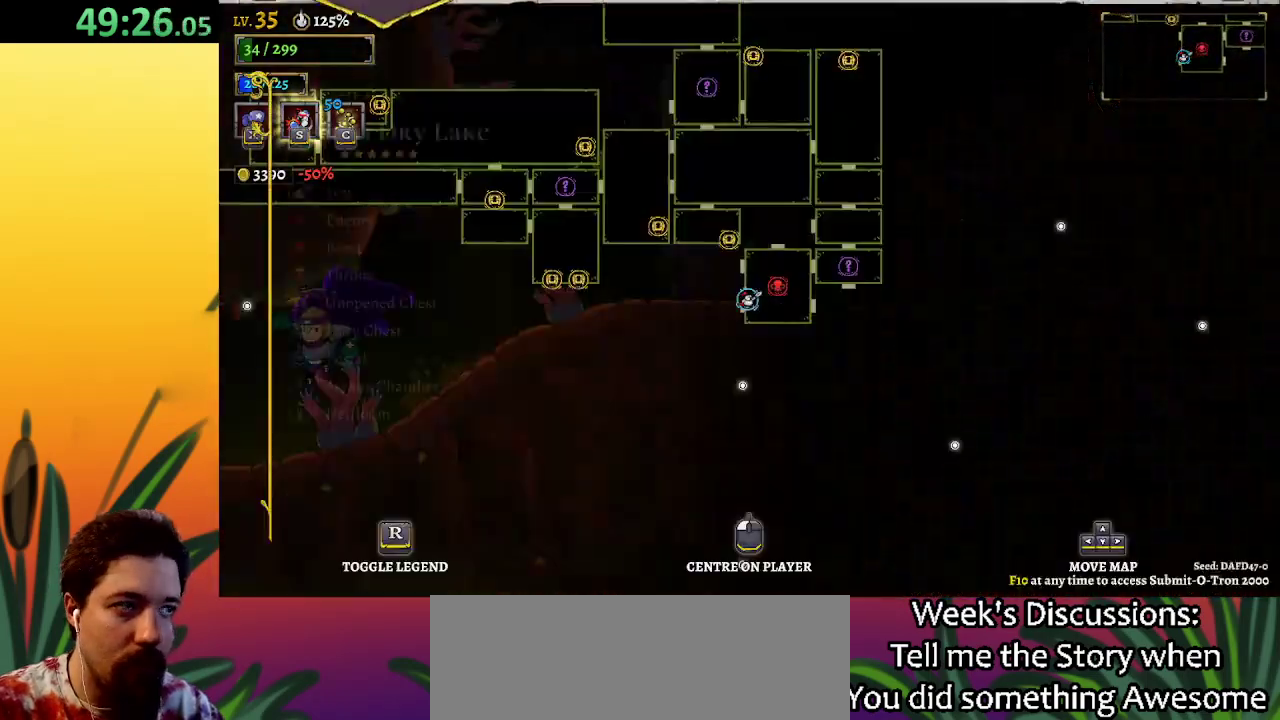
{"keys": ["down"], "events": [[483, "down", "down"]]}
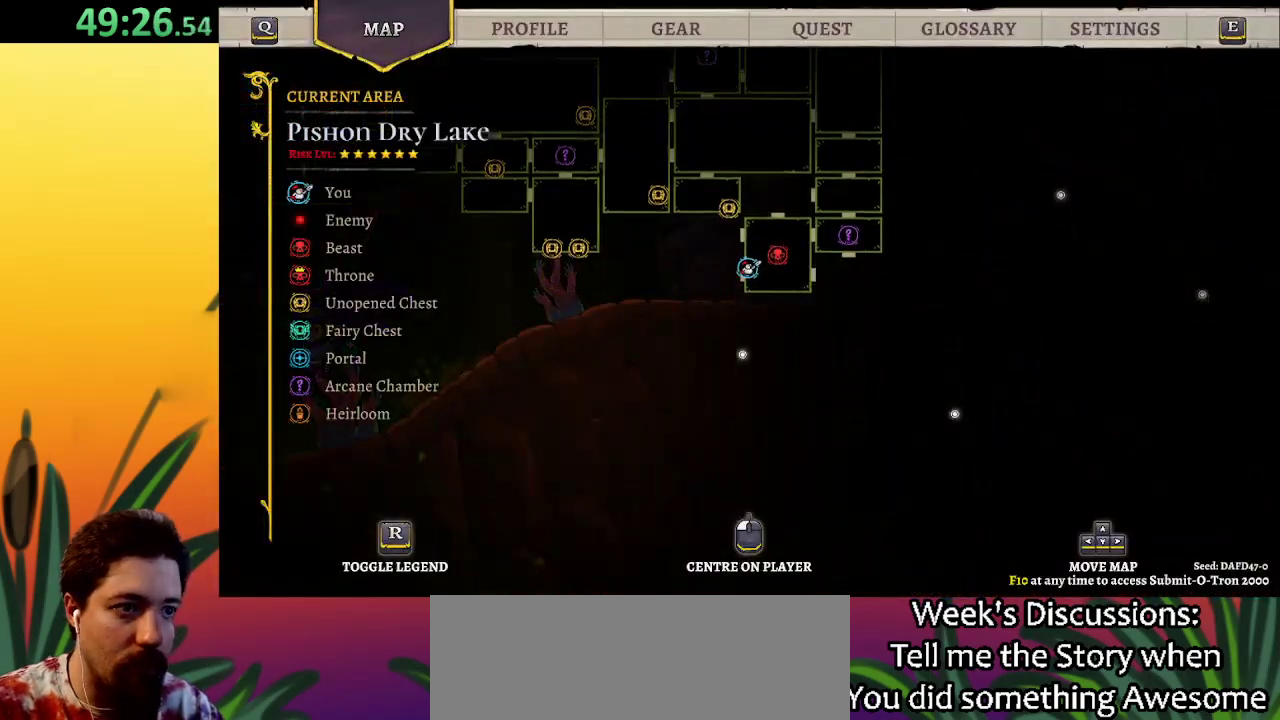
{"keys": ["left"], "events": [[67, "down", "up"], [167, "left", "down"]]}
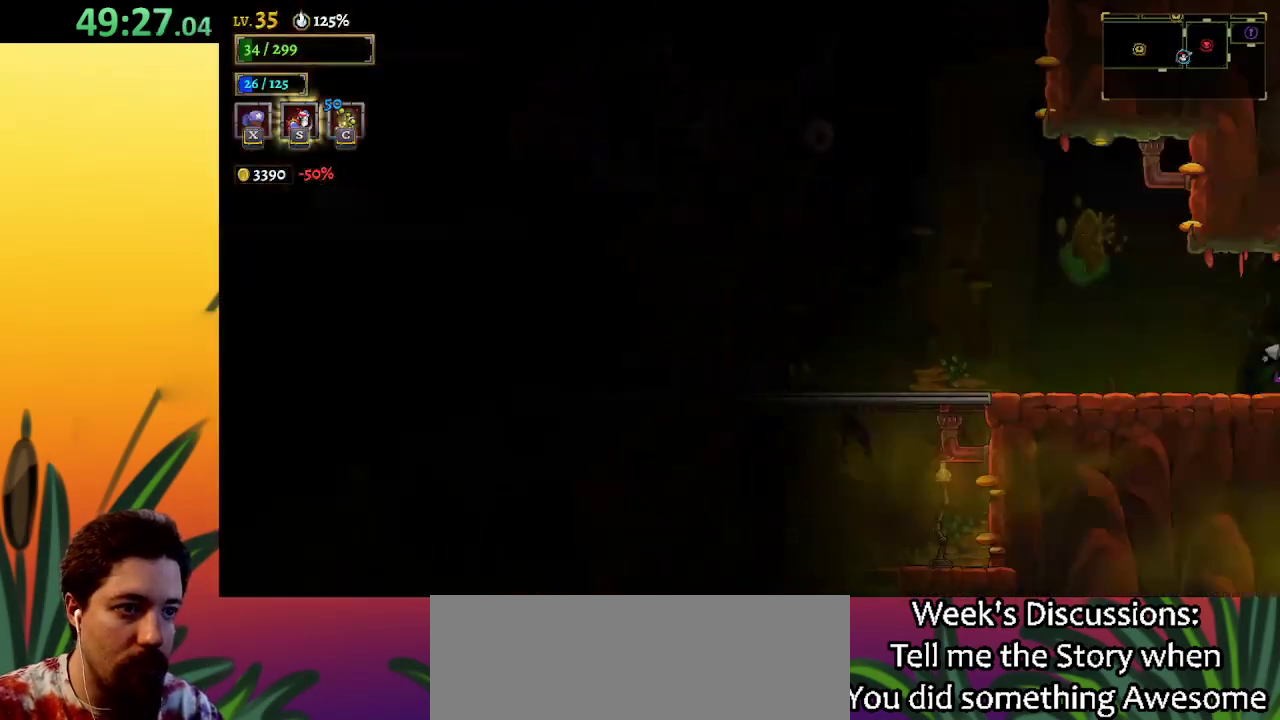
{"keys": [], "events": [[233, "left", "up"]]}
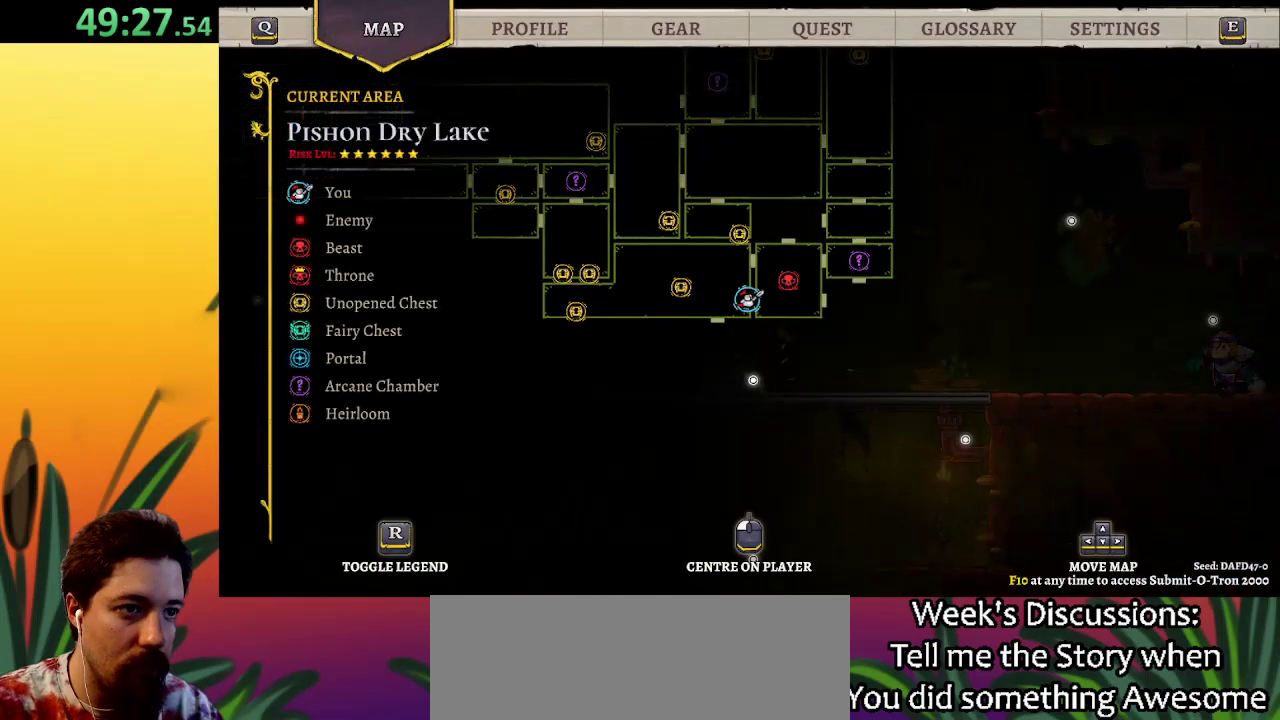
{"keys": ["left"], "events": [[400, "left", "down"]]}
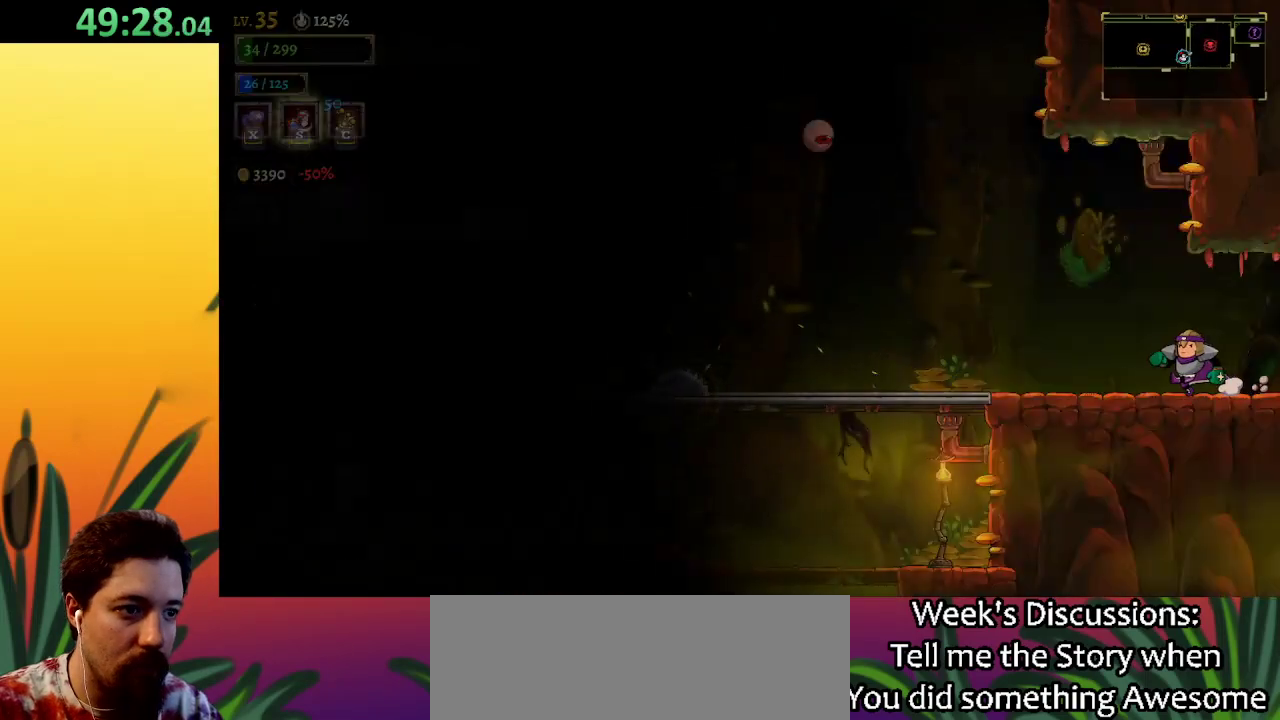
{"keys": ["down", "left"], "events": [[283, "down", "down"]]}
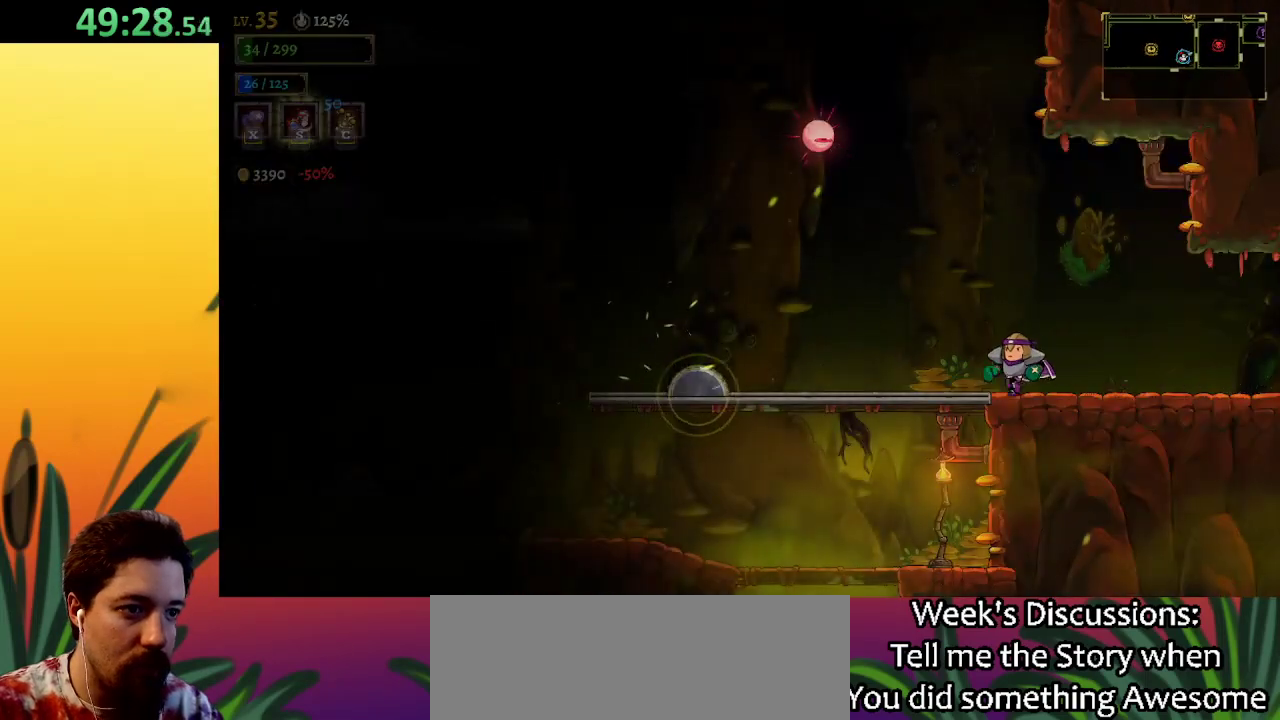
{"keys": ["down", "left"], "events": [[267, "left", "up"], [317, "right", "down"], [450, "right", "up"], [500, "left", "down"]]}
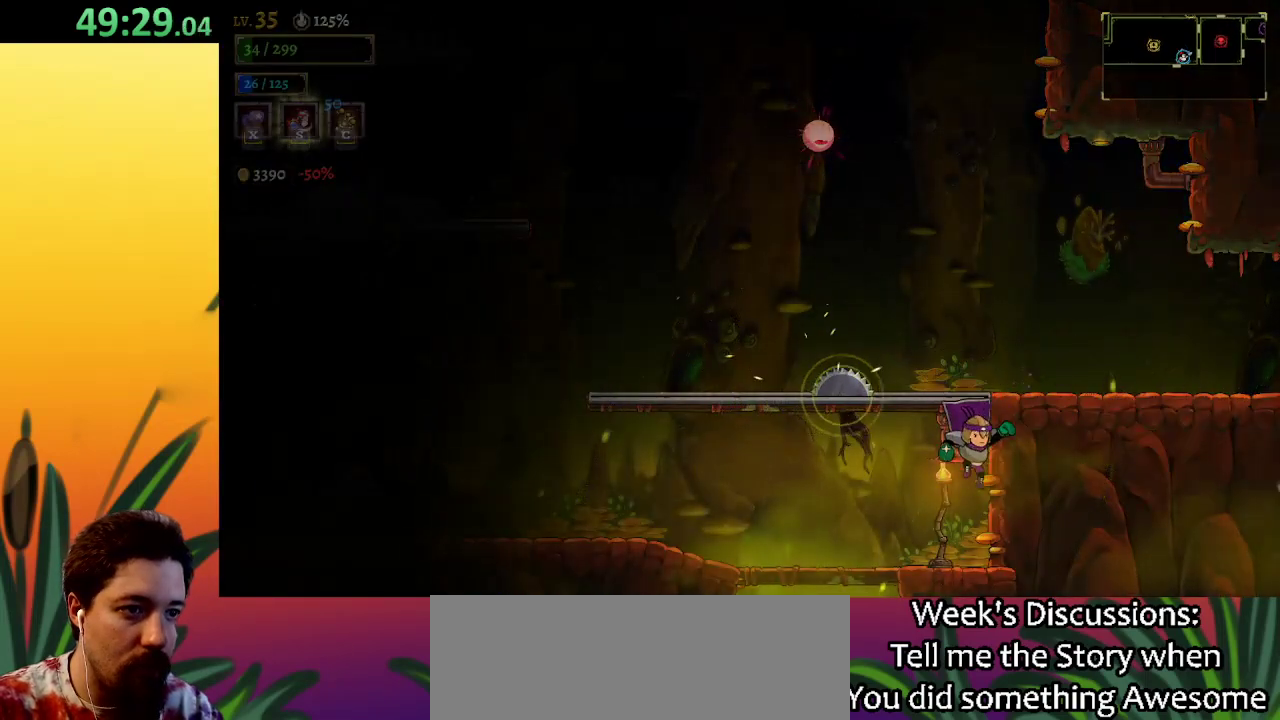
{"keys": ["down"], "events": [[417, "left", "up"]]}
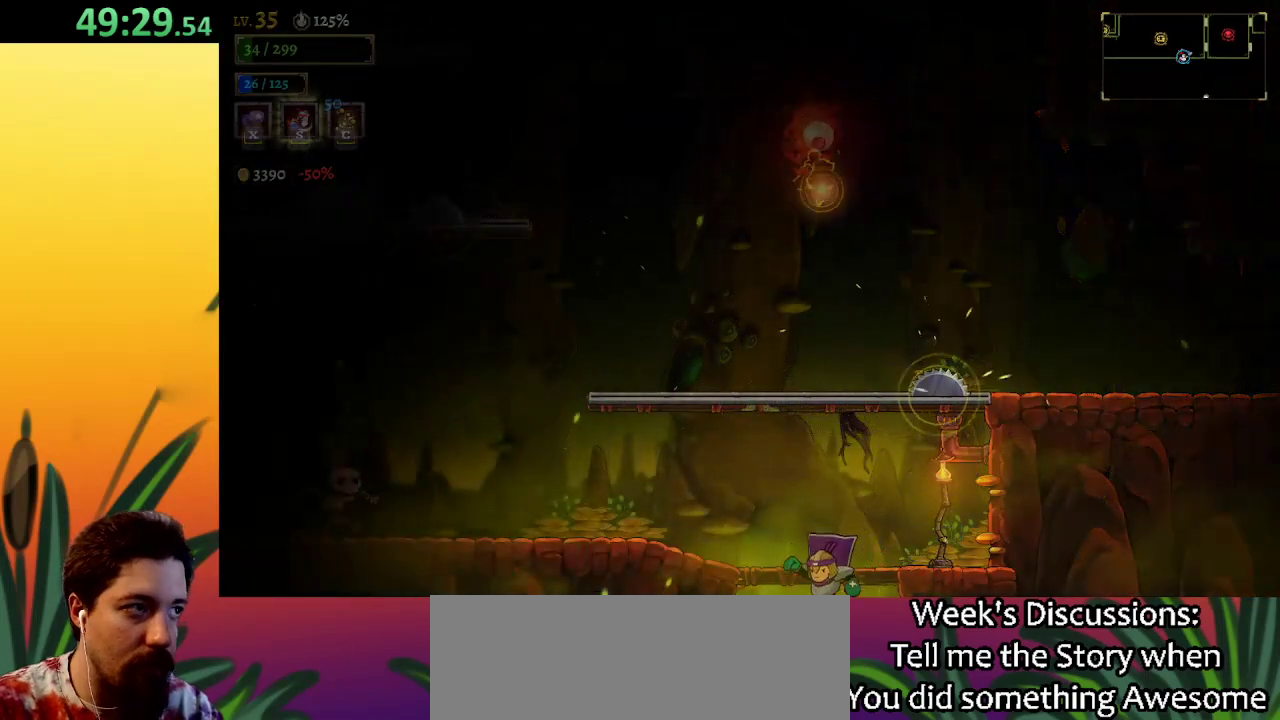
{"keys": [], "events": [[150, "down", "up"]]}
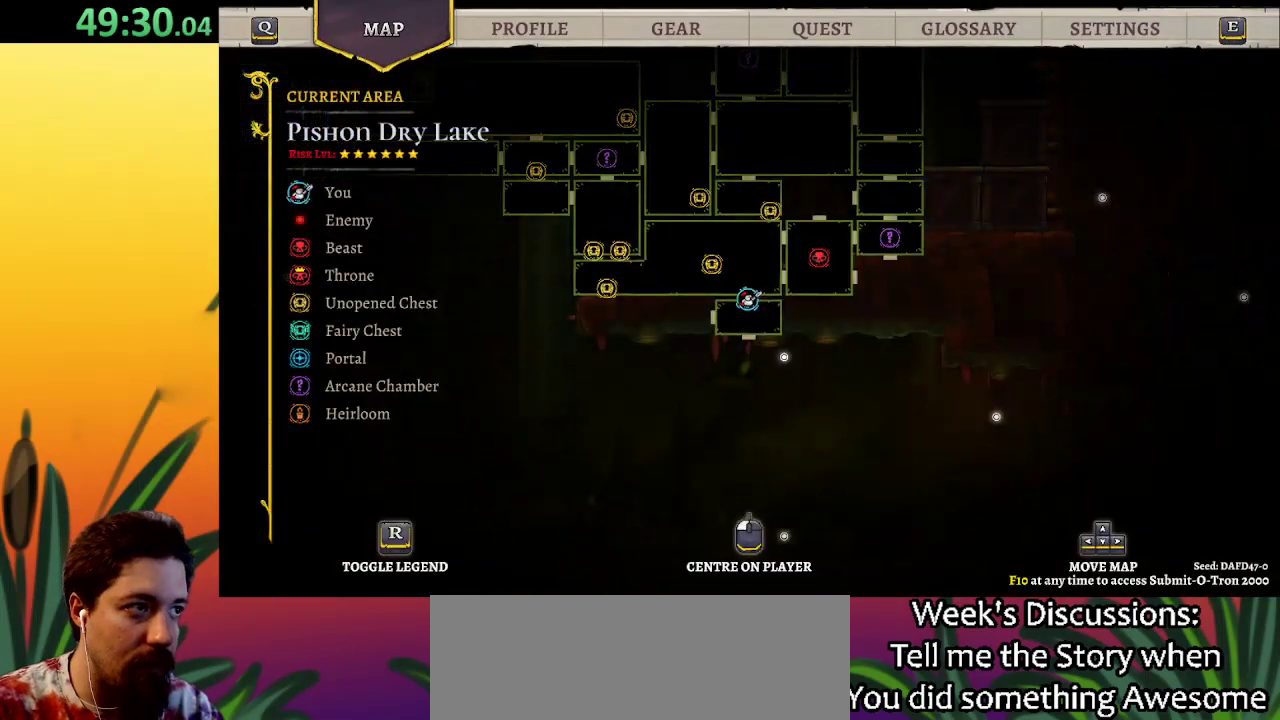
{"keys": ["left"], "events": [[300, "left", "down"]]}
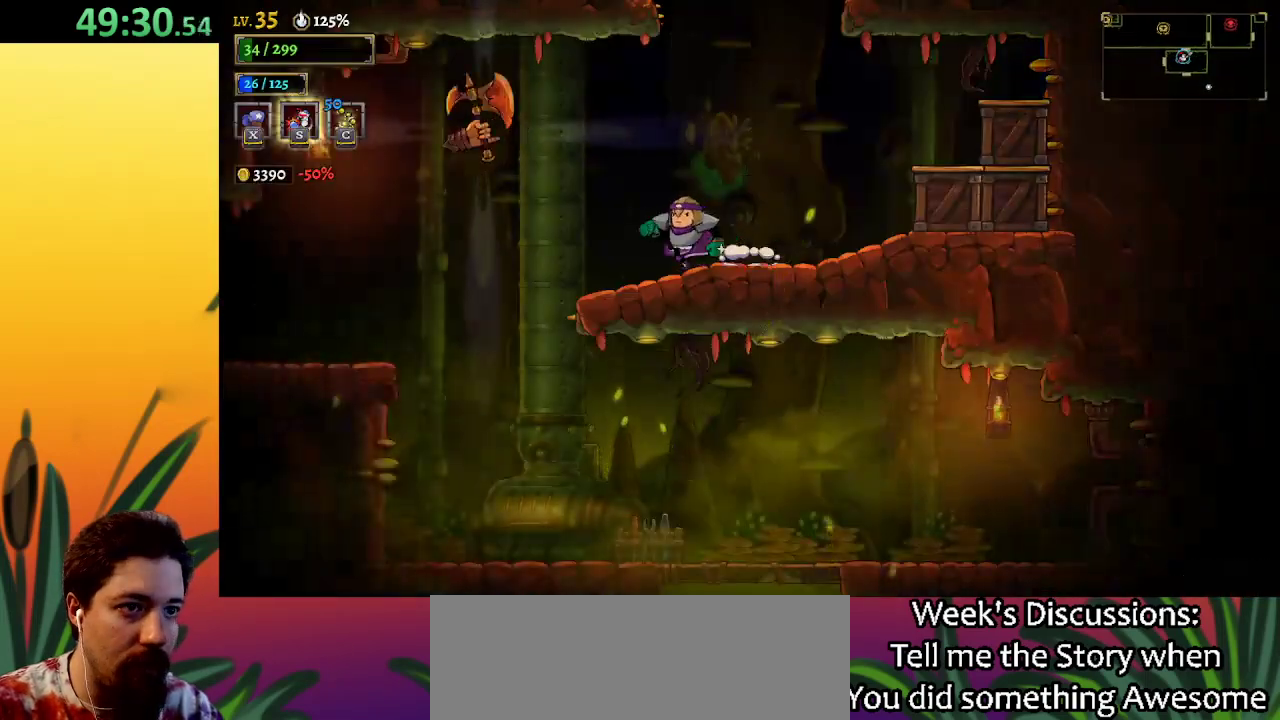
{"keys": ["left", "right"], "events": [[467, "right", "down"]]}
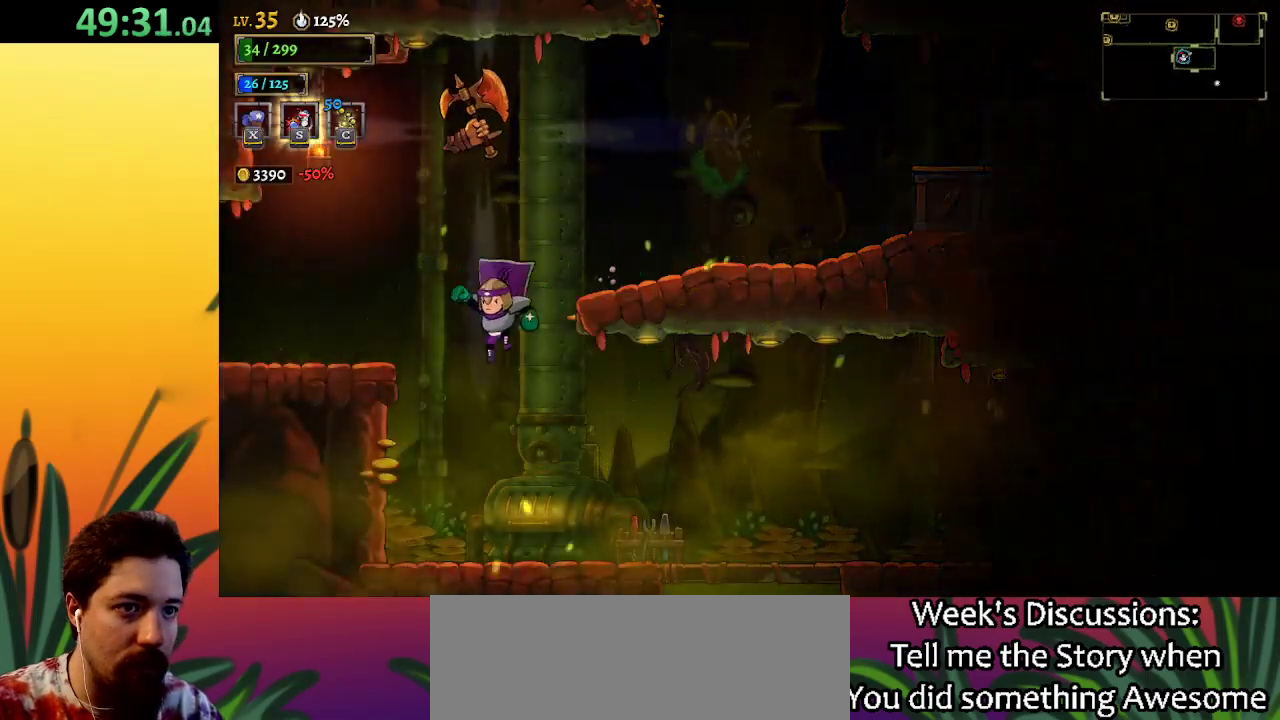
{"keys": ["down", "right"], "events": [[33, "left", "up"], [300, "down", "down"]]}